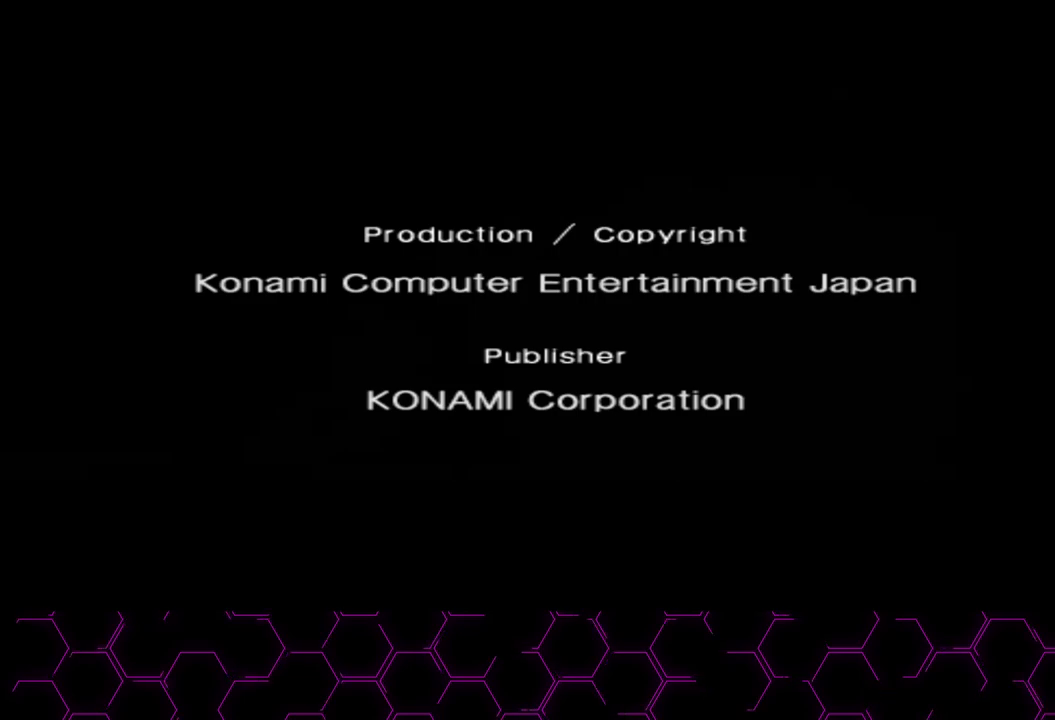
Gameplay with a controller (PlayStation layout); each line is a JSON object with the inputs held at the frame after it. "events" lists button and stick changes between this image and that frame as [ms after this image, input, new state], when the widget could be followed in between.
{"buttons": ["CROSS"], "left_stick": "center", "right_stick": "center", "events": [[400, "CROSS", "down"]]}
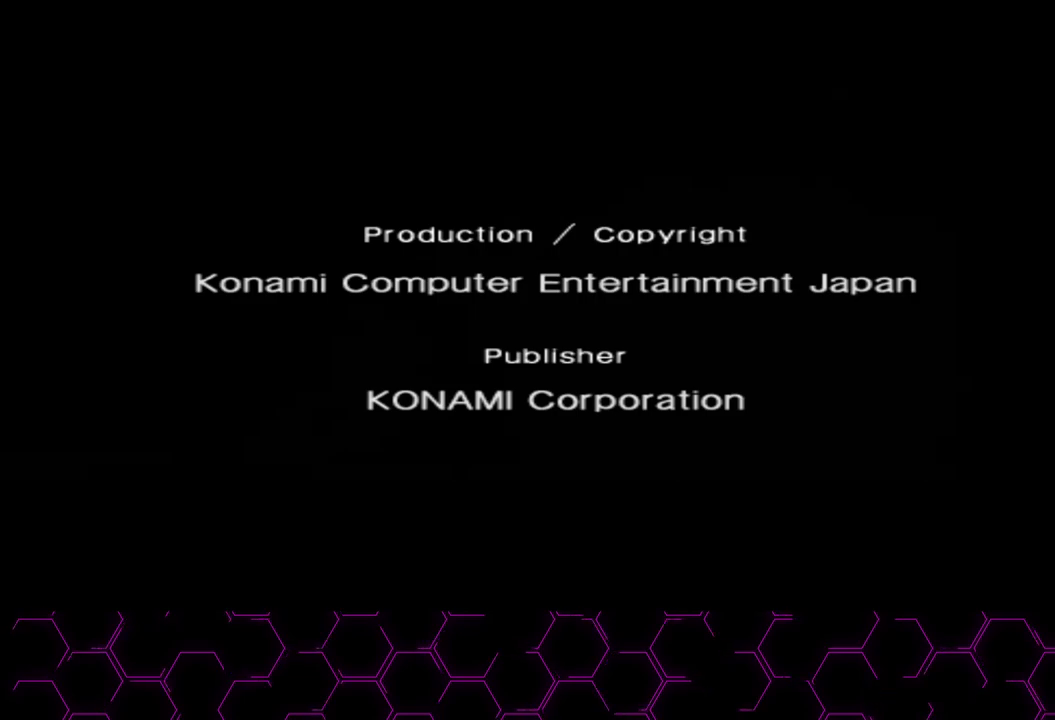
{"buttons": ["CROSS"], "left_stick": "center", "right_stick": "center", "events": []}
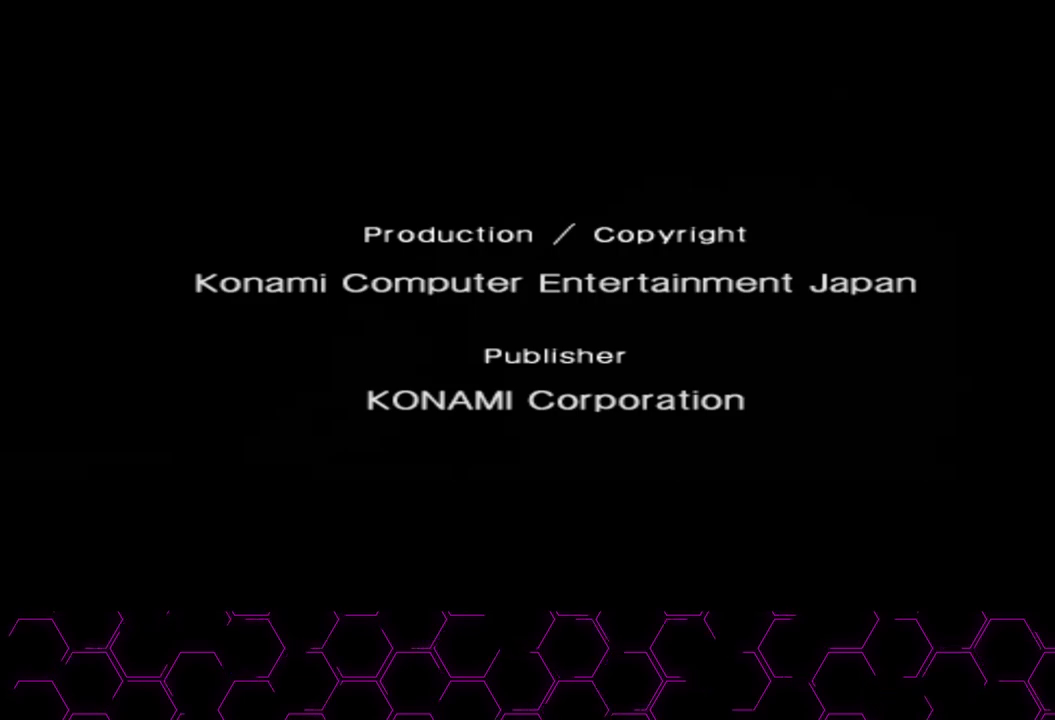
{"buttons": ["CROSS"], "left_stick": "center", "right_stick": "center", "events": []}
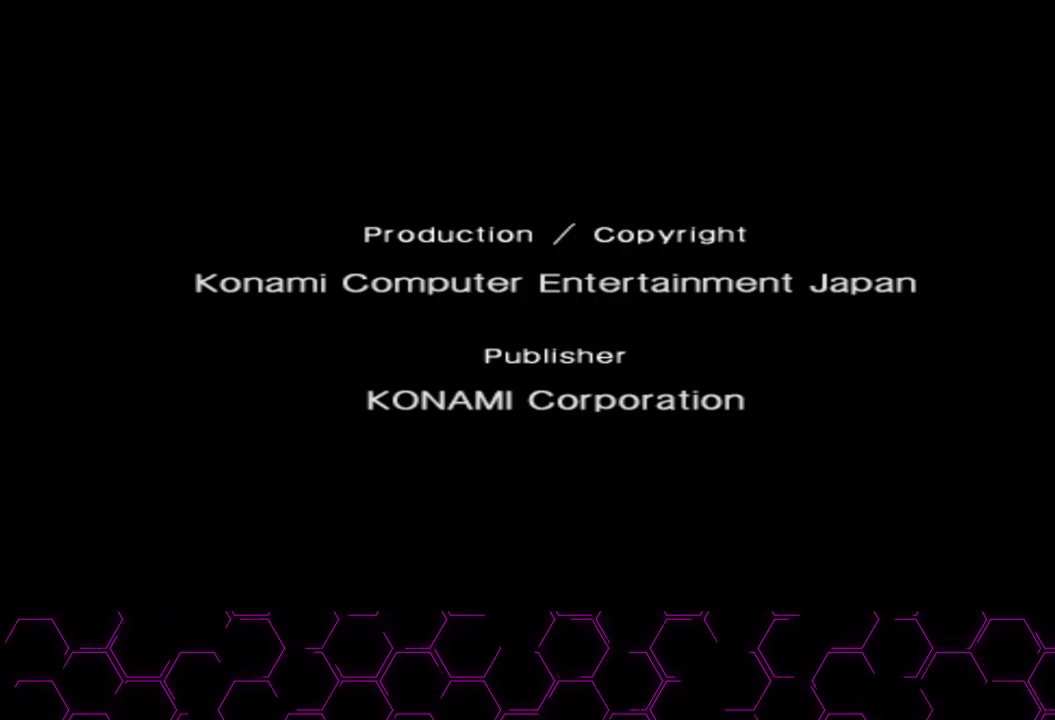
{"buttons": ["CROSS"], "left_stick": "center", "right_stick": "center", "events": []}
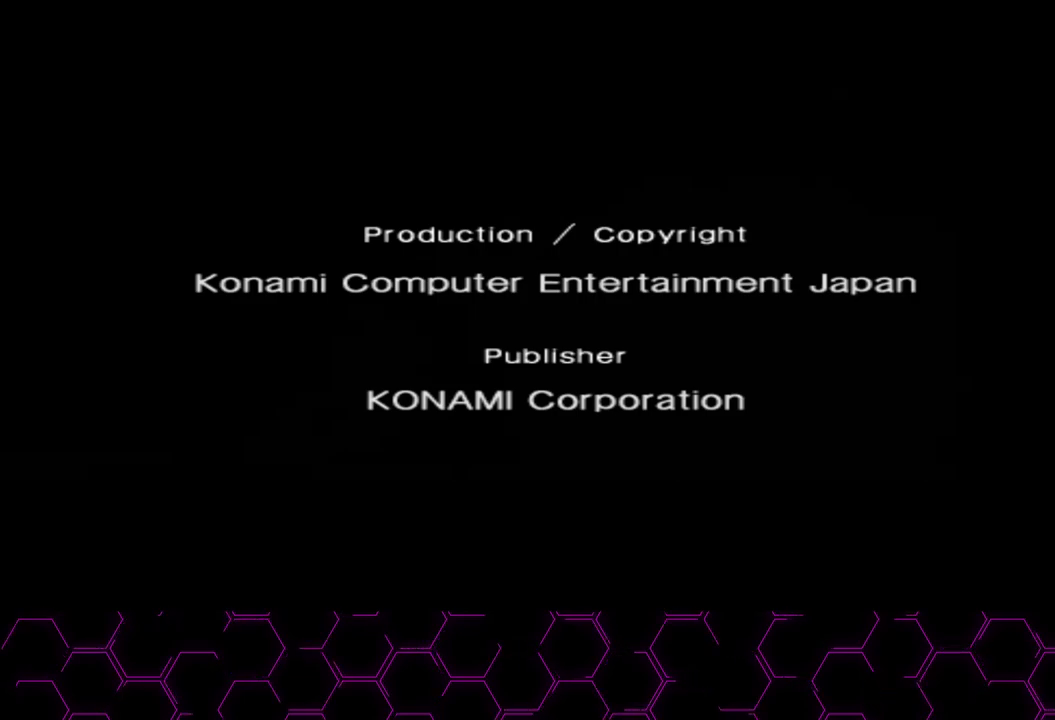
{"buttons": ["CROSS"], "left_stick": "center", "right_stick": "center", "events": []}
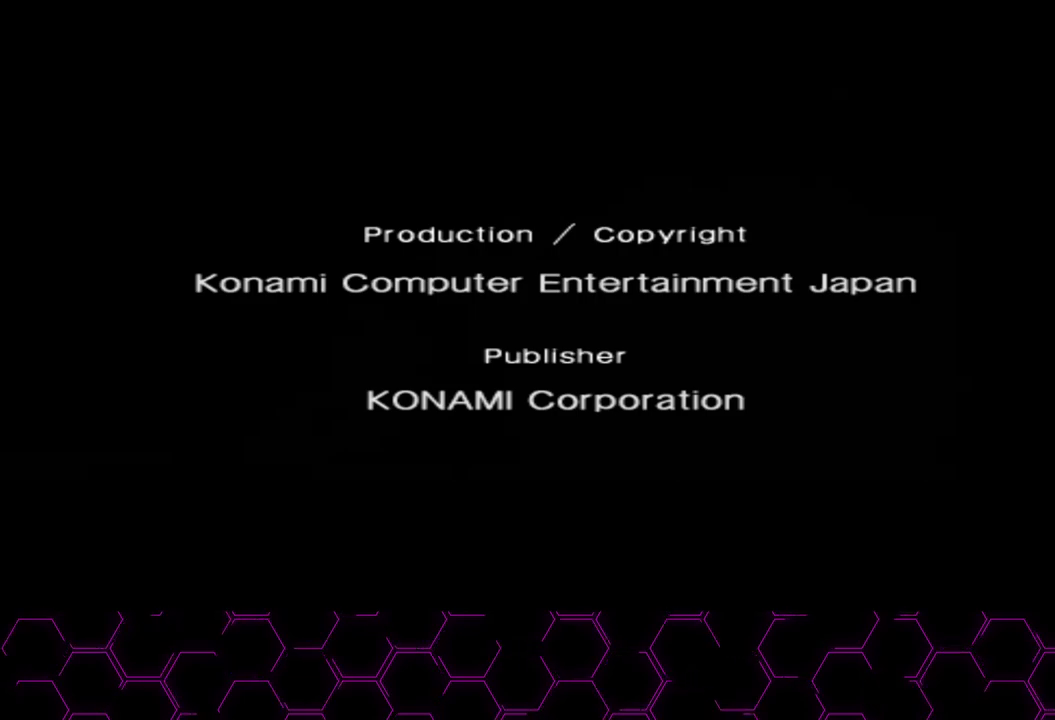
{"buttons": ["CROSS"], "left_stick": "center", "right_stick": "center", "events": []}
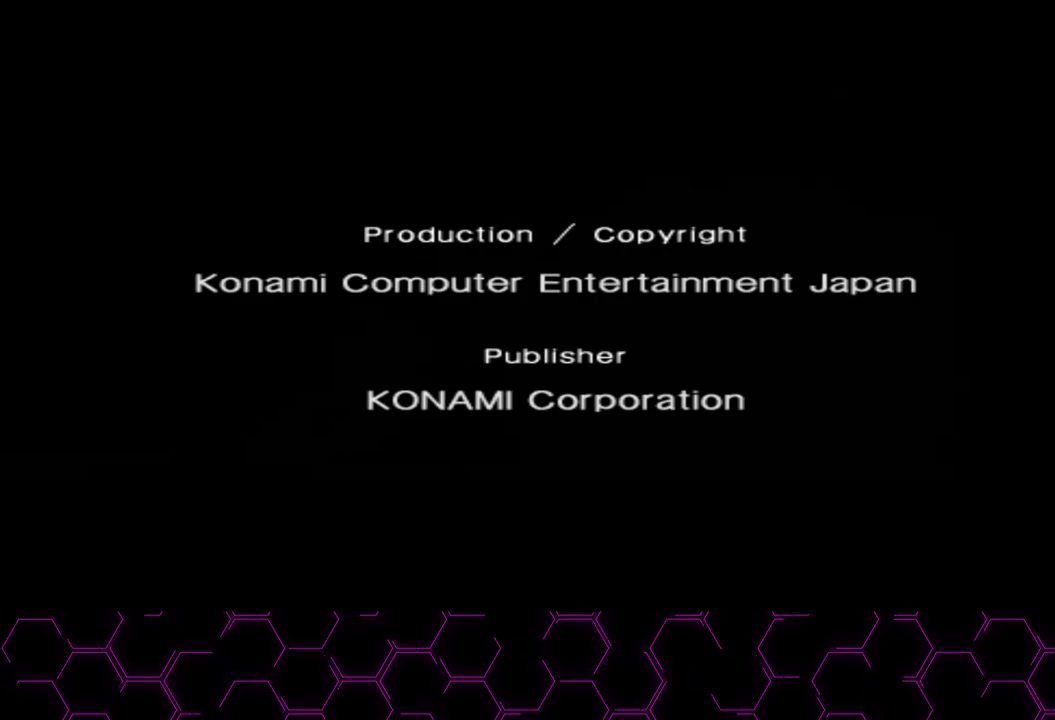
{"buttons": ["CROSS"], "left_stick": "center", "right_stick": "center", "events": []}
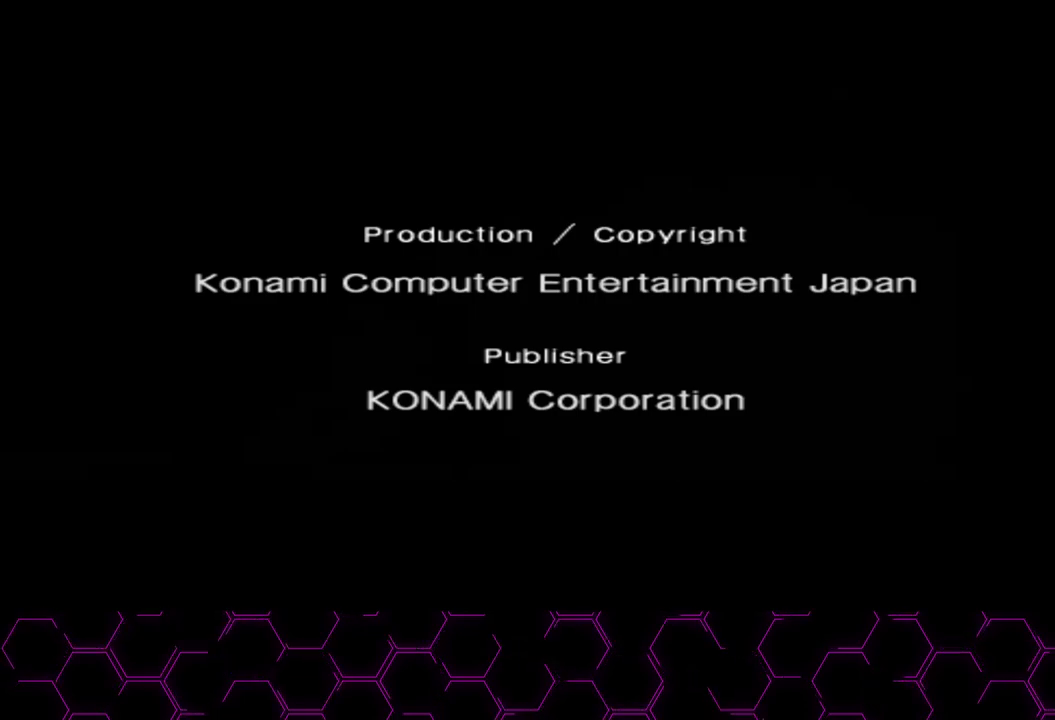
{"buttons": ["CROSS"], "left_stick": "center", "right_stick": "center", "events": []}
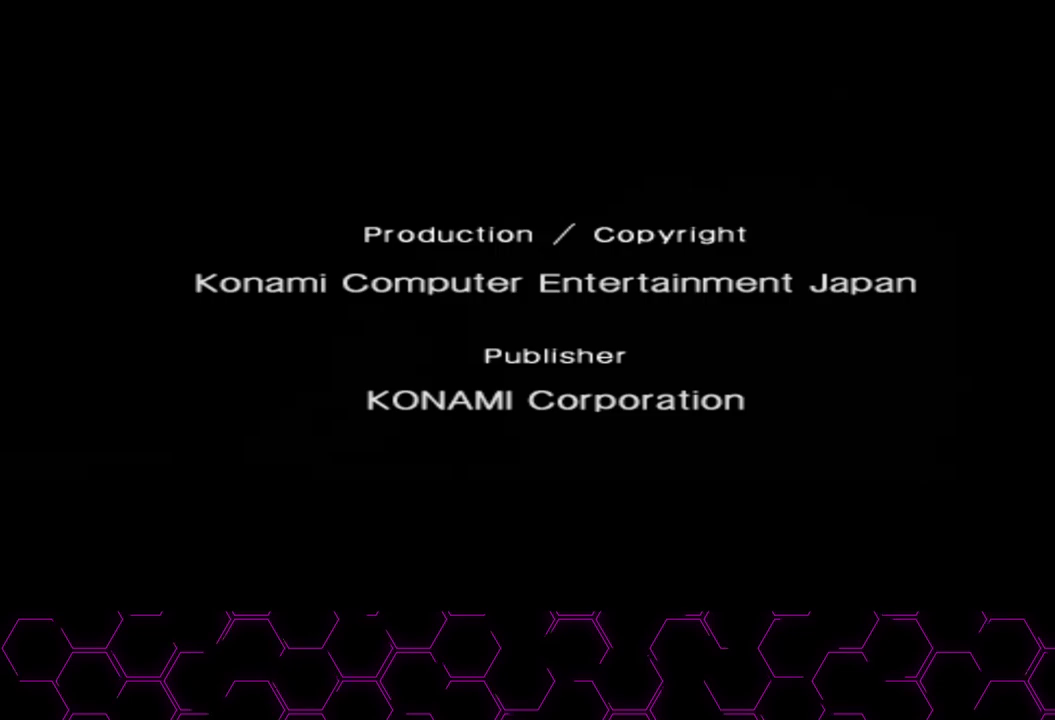
{"buttons": ["CROSS"], "left_stick": "center", "right_stick": "center", "events": []}
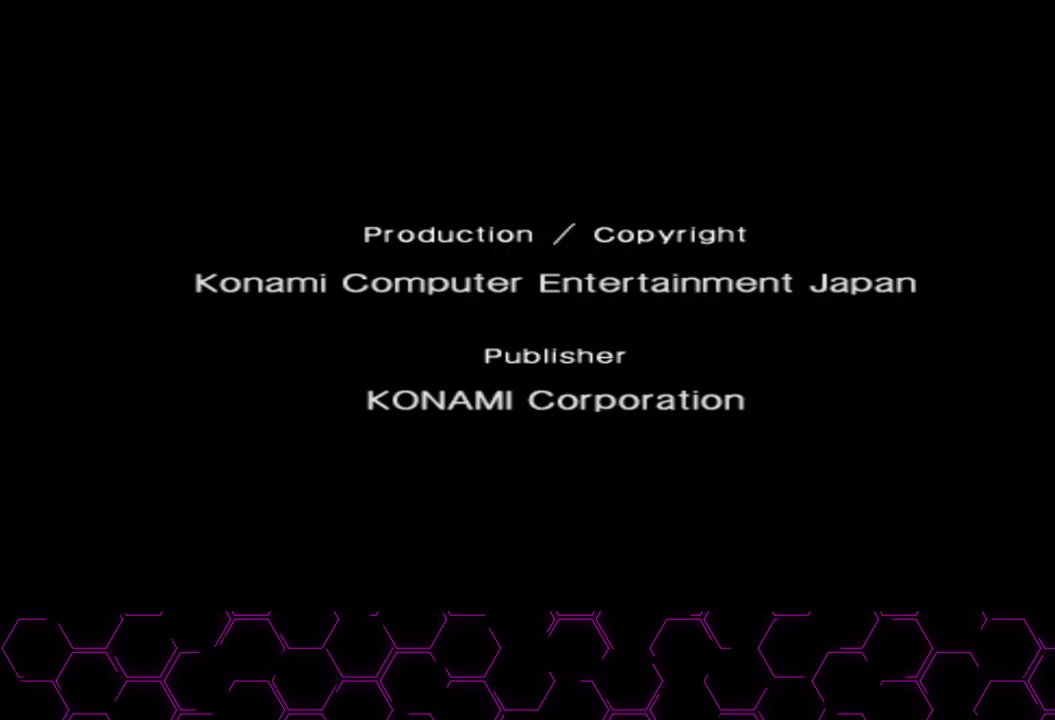
{"buttons": ["CROSS"], "left_stick": "center", "right_stick": "center", "events": []}
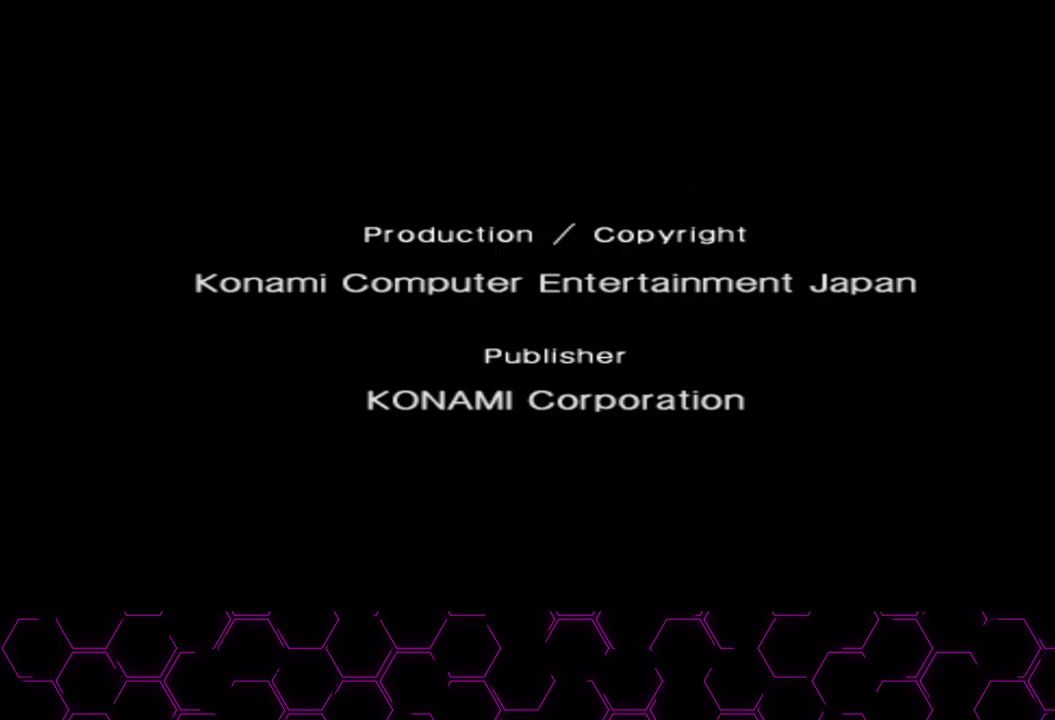
{"buttons": ["CROSS"], "left_stick": "center", "right_stick": "center", "events": []}
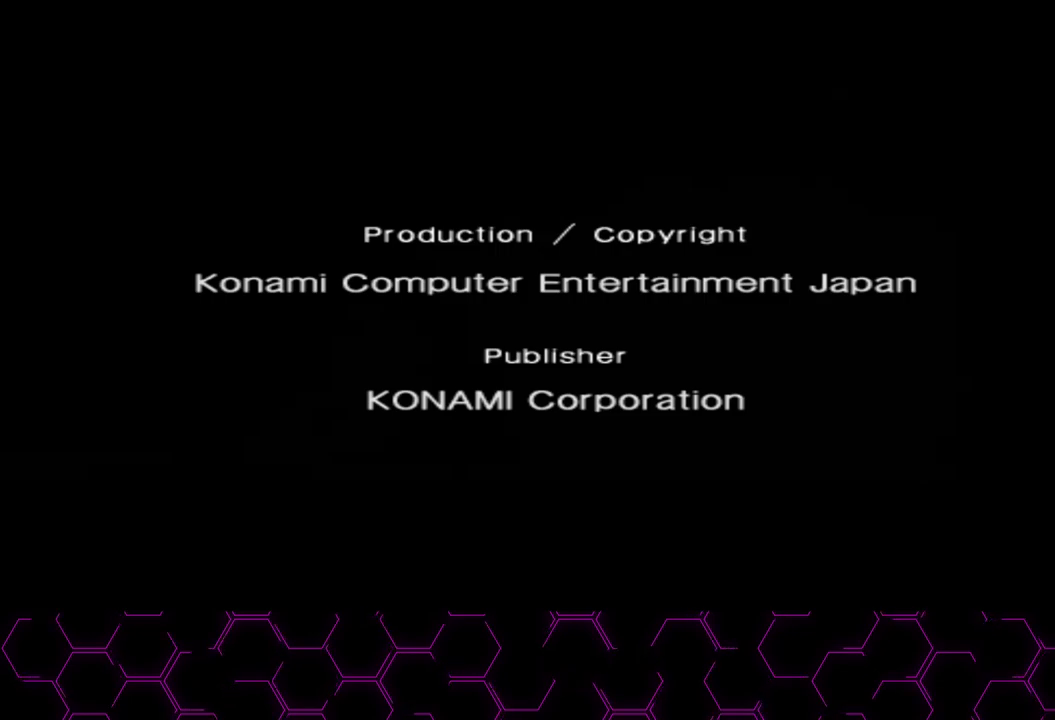
{"buttons": ["CROSS"], "left_stick": "center", "right_stick": "center", "events": []}
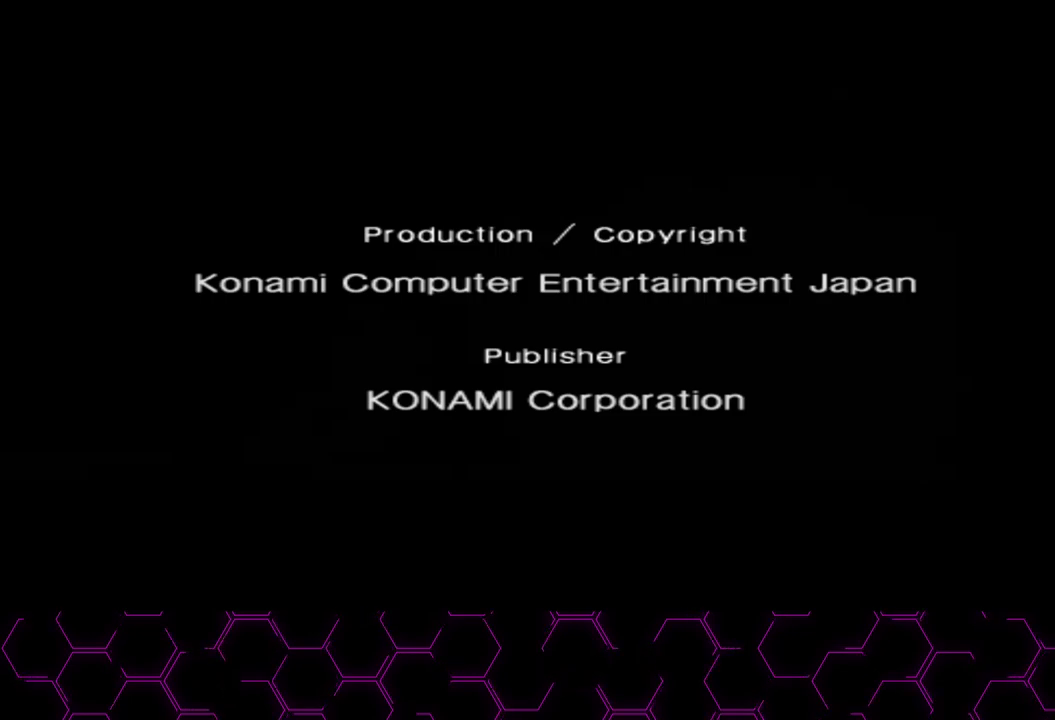
{"buttons": ["CROSS"], "left_stick": "center", "right_stick": "center", "events": []}
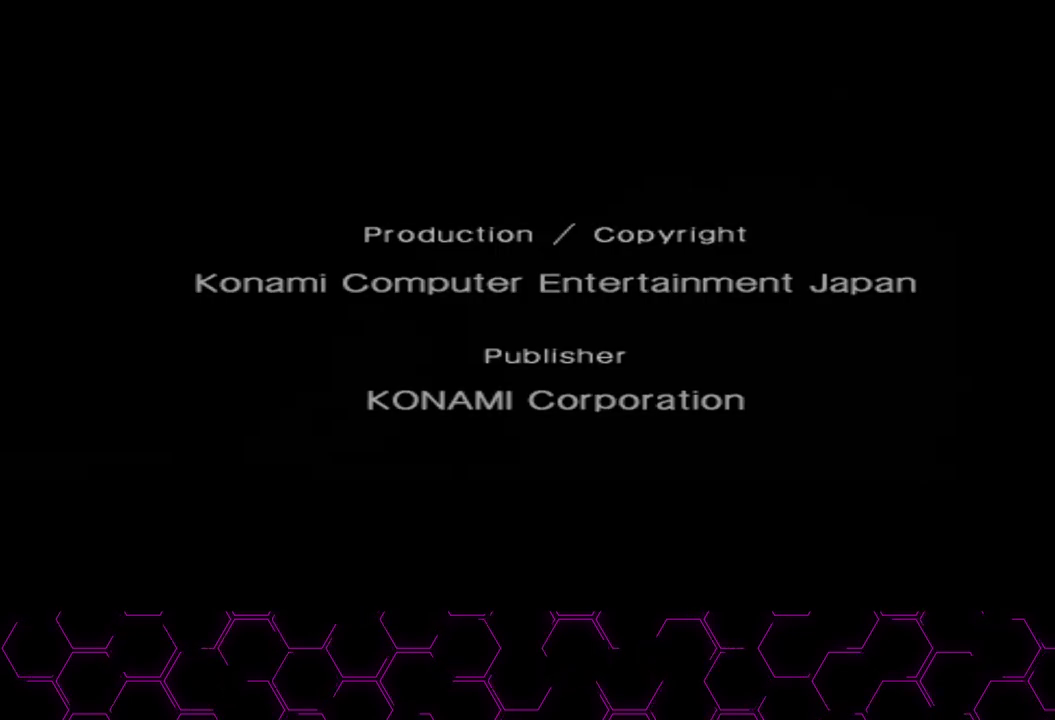
{"buttons": ["CROSS"], "left_stick": "center", "right_stick": "center", "events": []}
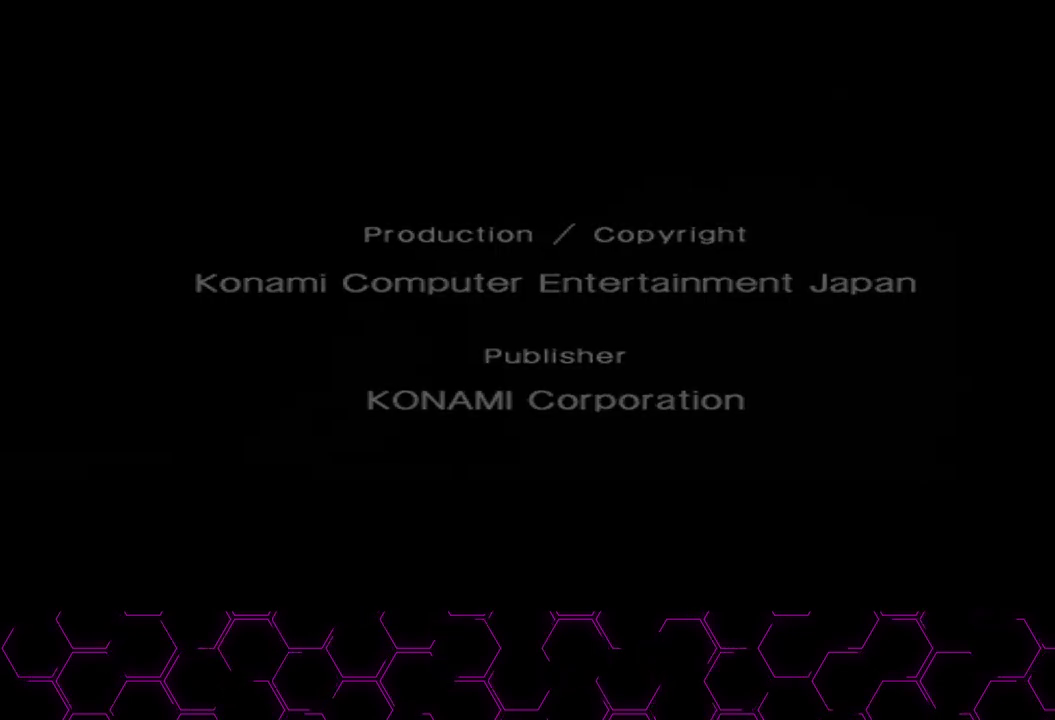
{"buttons": ["CROSS"], "left_stick": "center", "right_stick": "center", "events": []}
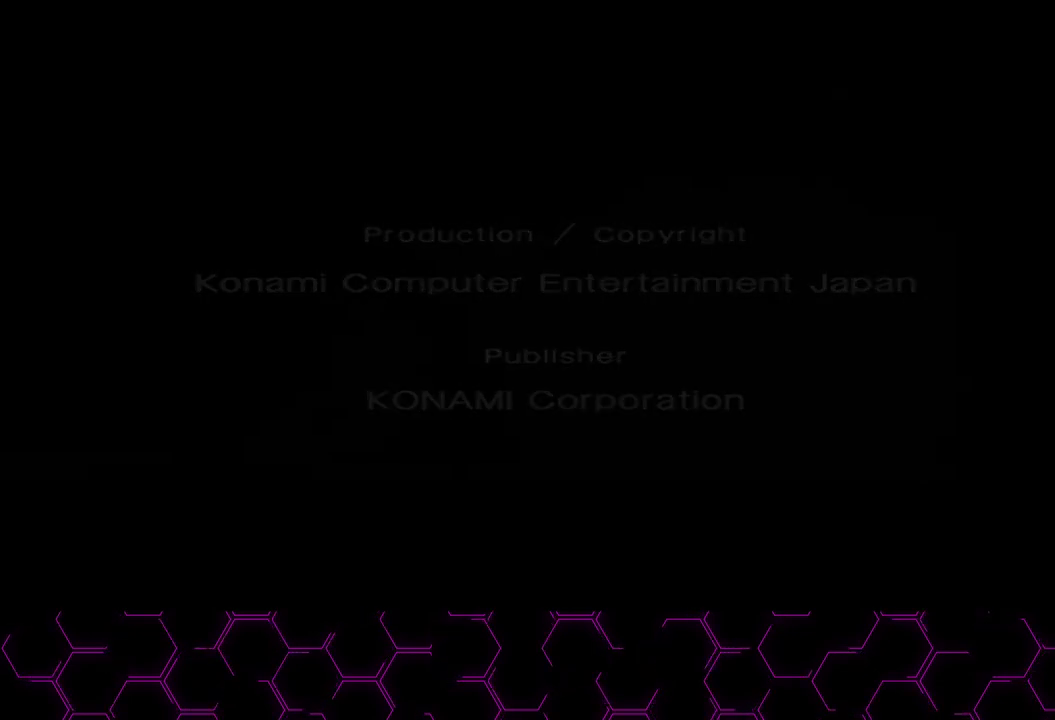
{"buttons": ["CROSS"], "left_stick": "center", "right_stick": "center", "events": []}
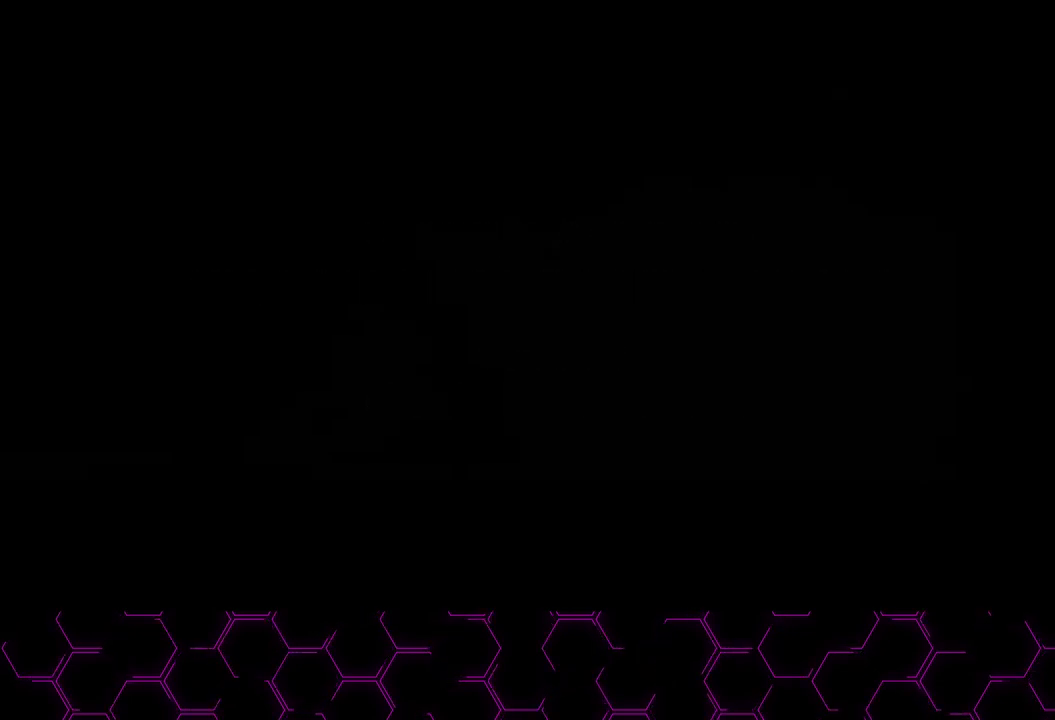
{"buttons": ["CROSS"], "left_stick": "center", "right_stick": "center", "events": []}
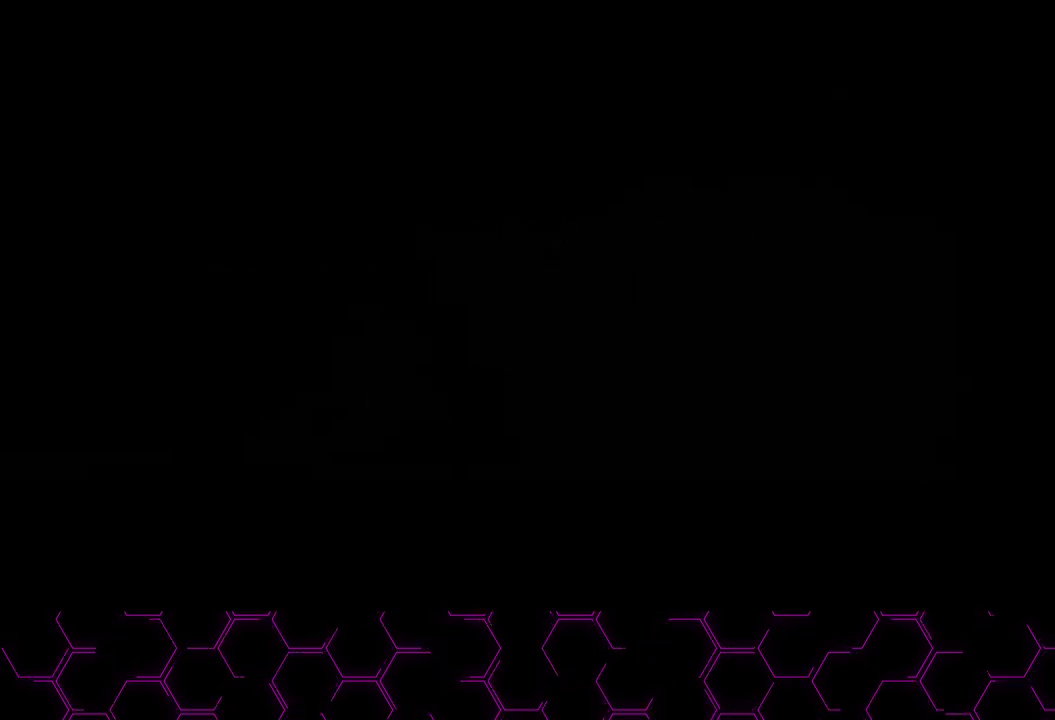
{"buttons": ["CROSS"], "left_stick": "center", "right_stick": "center", "events": []}
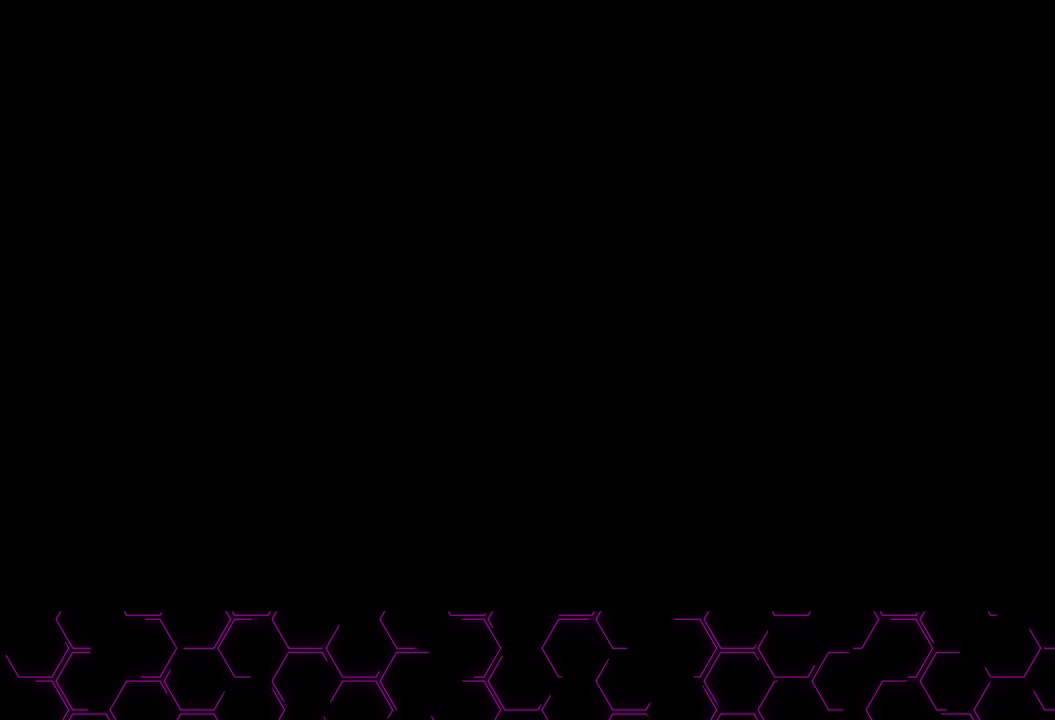
{"buttons": ["CROSS"], "left_stick": "center", "right_stick": "center", "events": []}
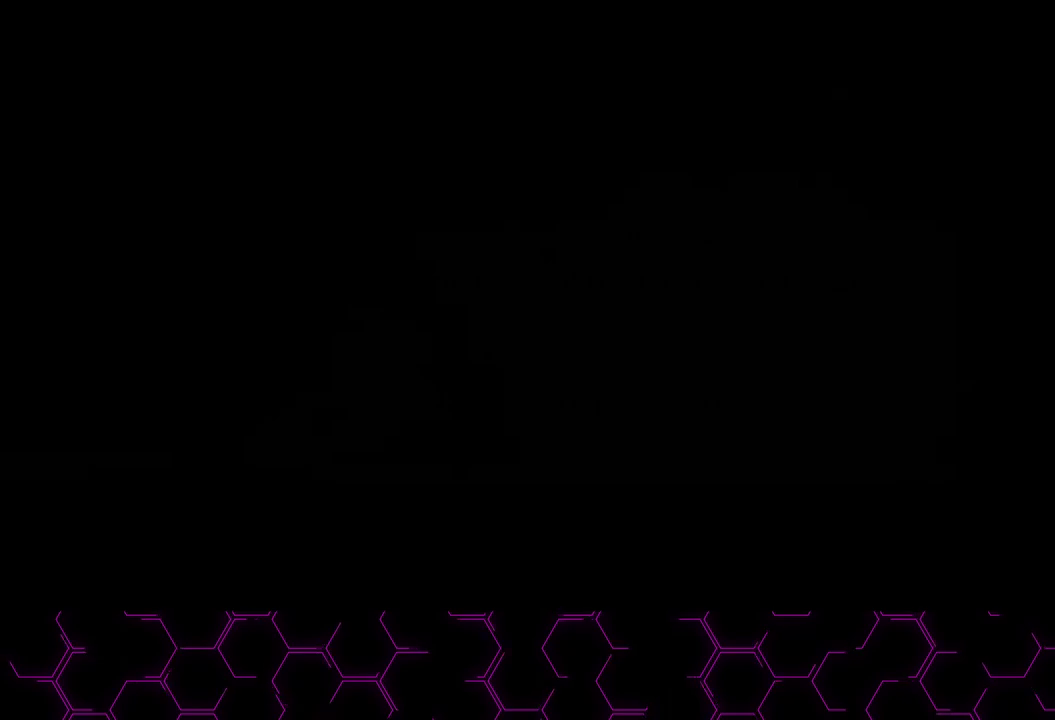
{"buttons": ["CROSS"], "left_stick": "center", "right_stick": "center", "events": []}
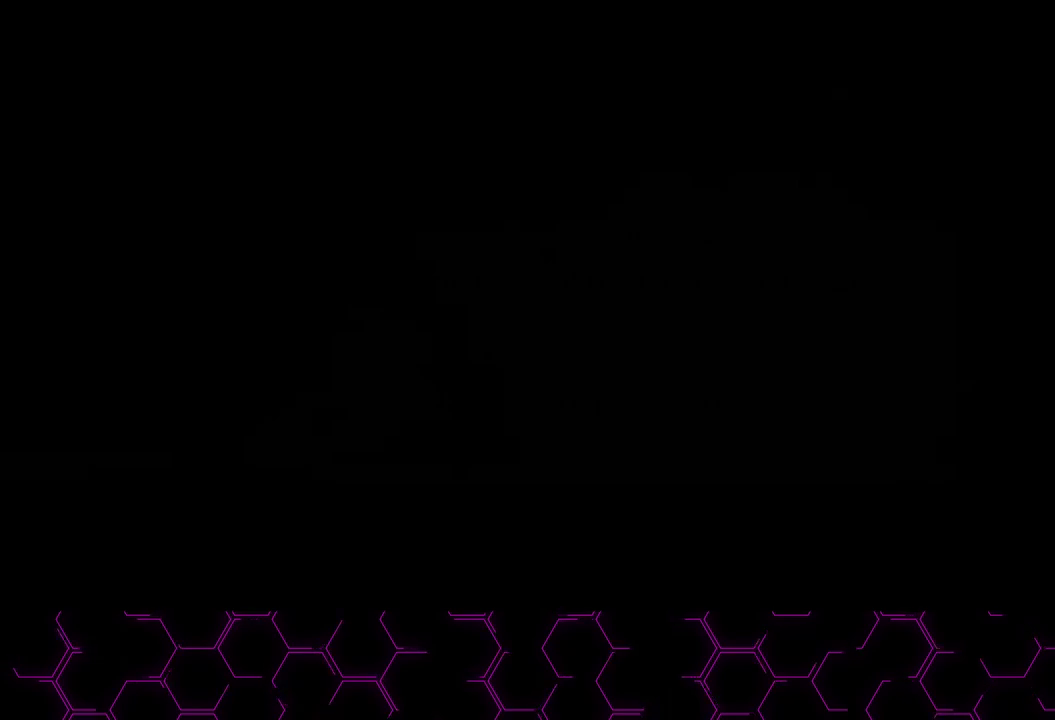
{"buttons": ["CROSS"], "left_stick": "center", "right_stick": "center", "events": []}